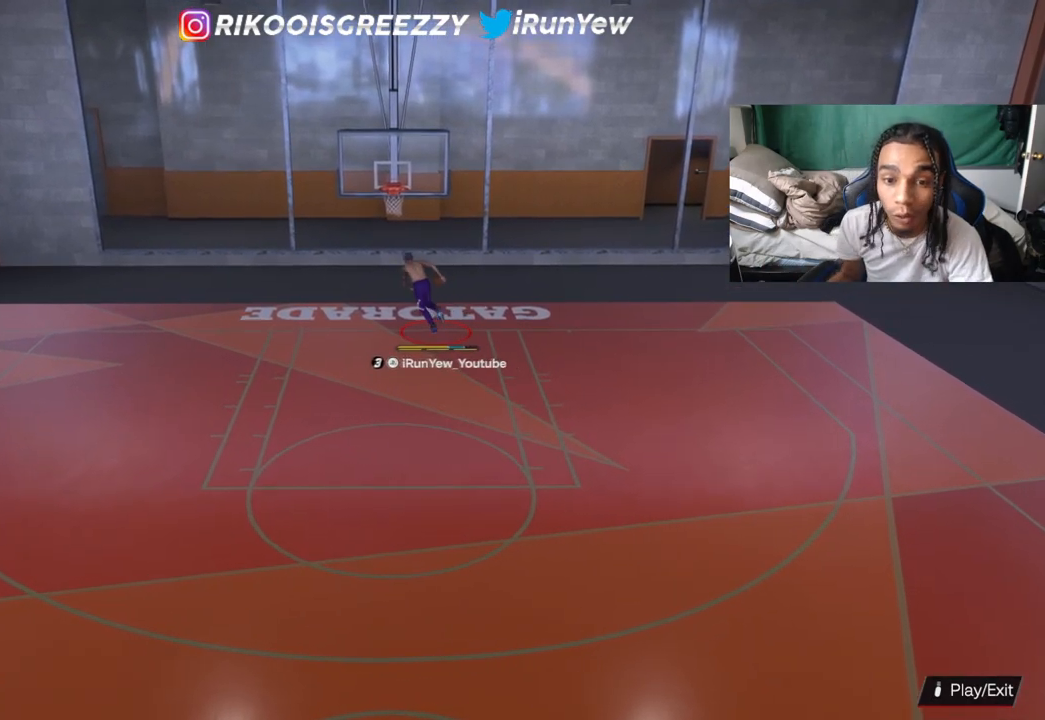
Gameplay with a controller (PlayStation layout); each line is a JSON object with the inputs held at the frame after it. "events" lists button and stick changes between this image and that frame as [ms after this image, input, new state], when the widget could be followed in between.
{"buttons": [], "left_stick": "down-left", "right_stick": "center", "events": []}
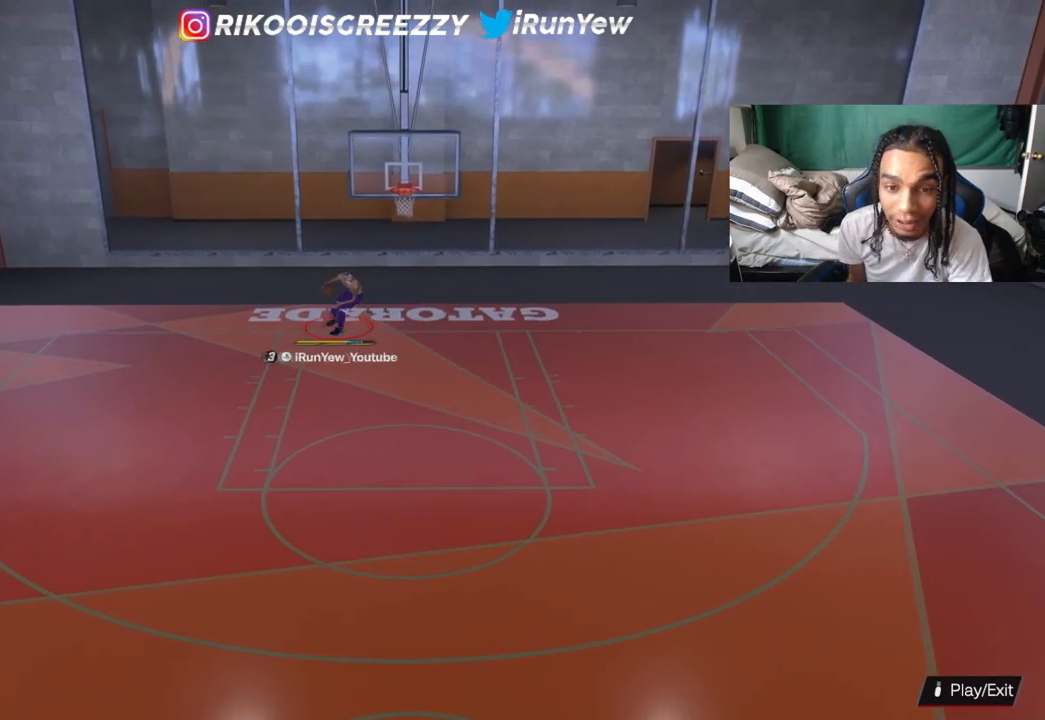
{"buttons": [], "left_stick": "down-left", "right_stick": "center", "events": []}
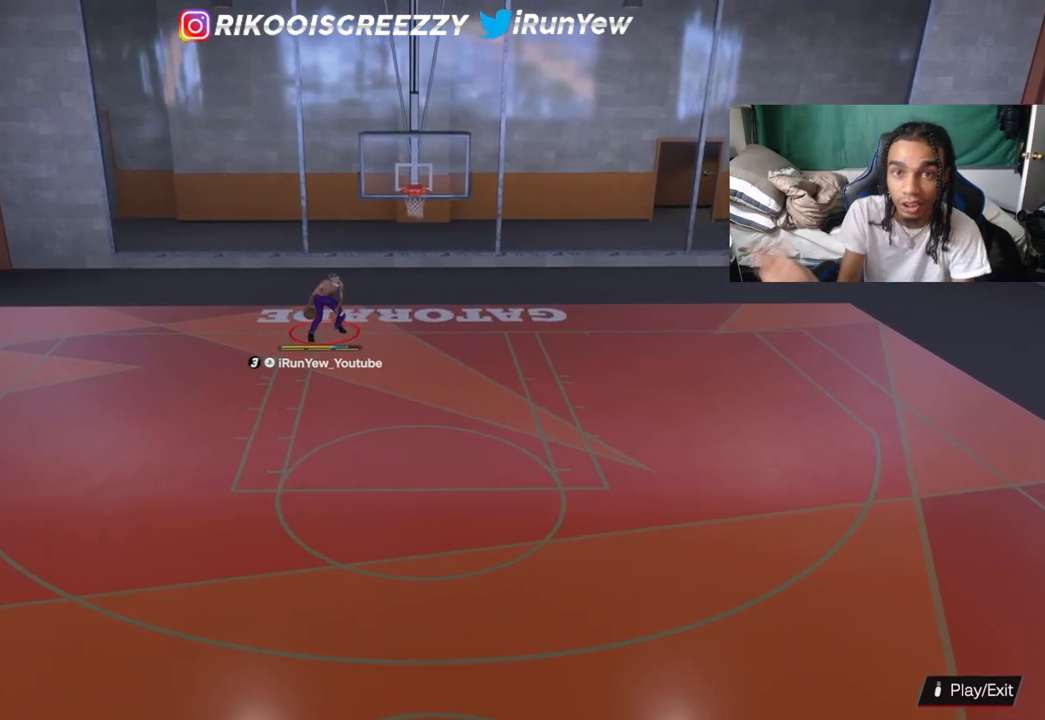
{"buttons": [], "left_stick": "down-left", "right_stick": "center", "events": []}
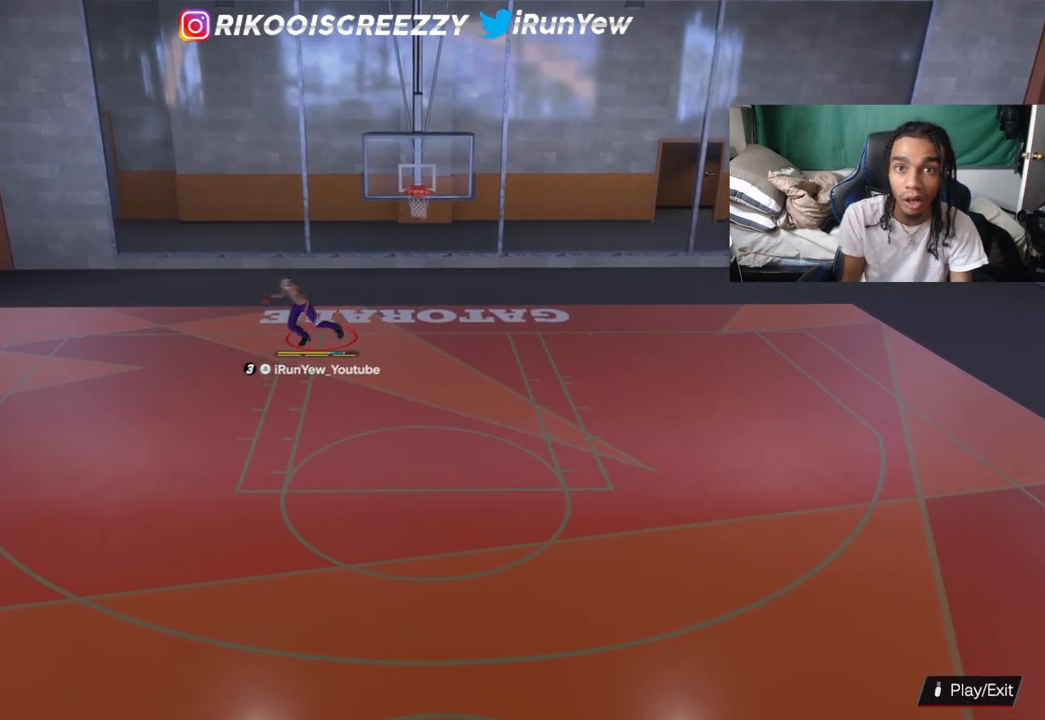
{"buttons": [], "left_stick": "down-left", "right_stick": "center", "events": []}
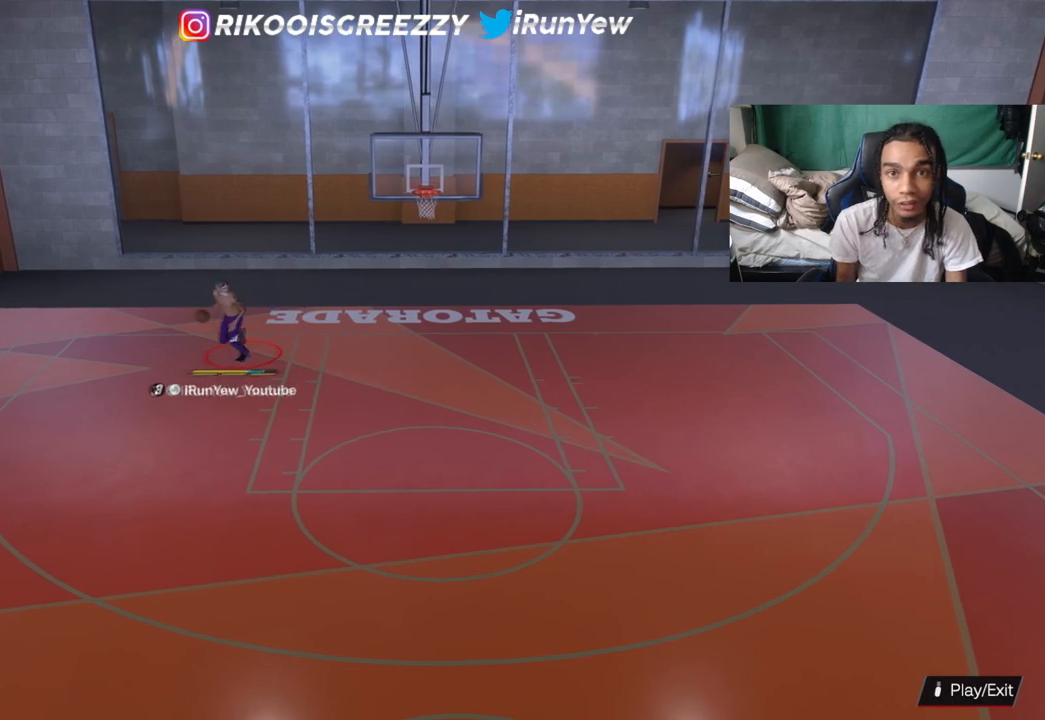
{"buttons": [], "left_stick": "center", "right_stick": "center", "events": [[201, "left_stick", "center"]]}
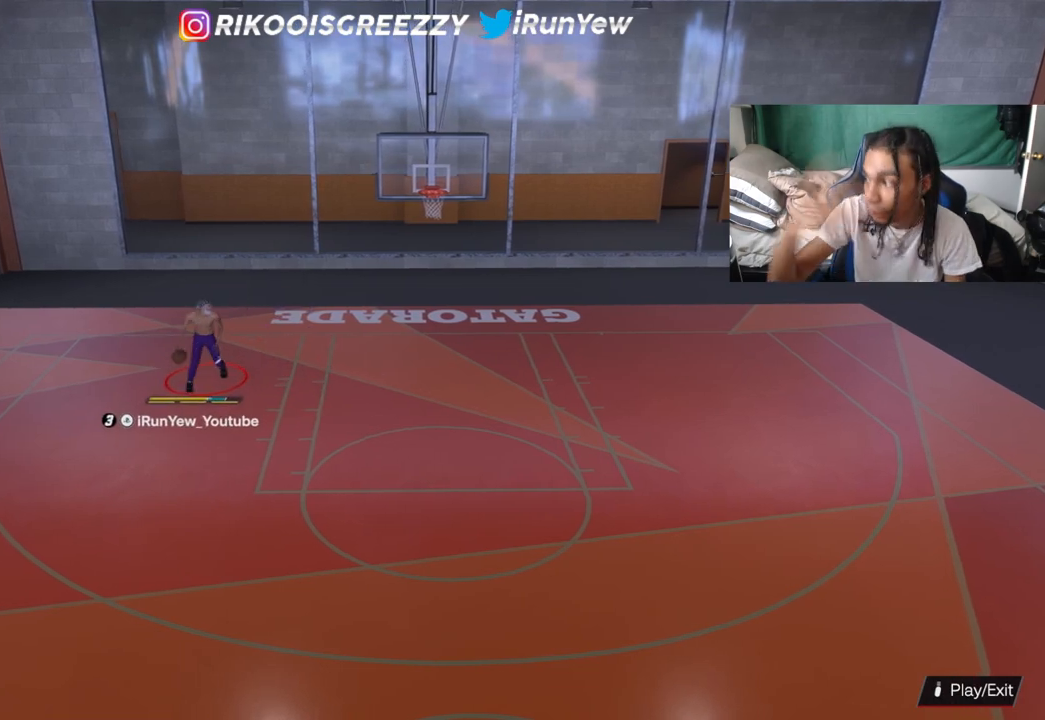
{"buttons": [], "left_stick": "center", "right_stick": "center", "events": []}
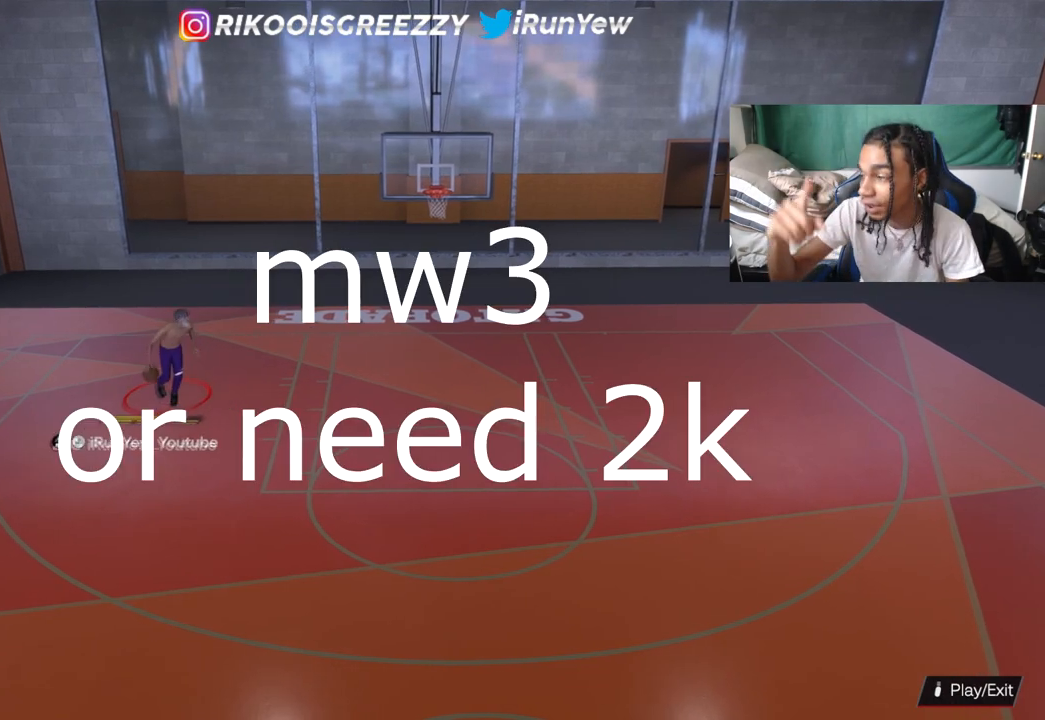
{"buttons": [], "left_stick": "center", "right_stick": "center", "events": []}
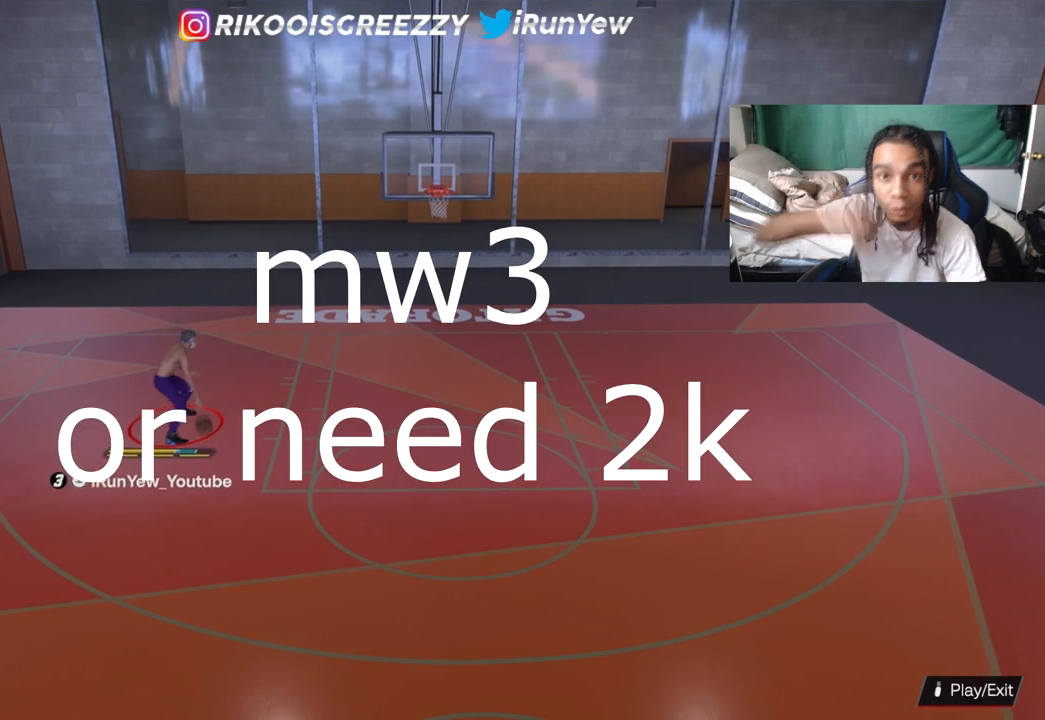
{"buttons": [], "left_stick": "down", "right_stick": "center", "events": [[484, "left_stick", "down"]]}
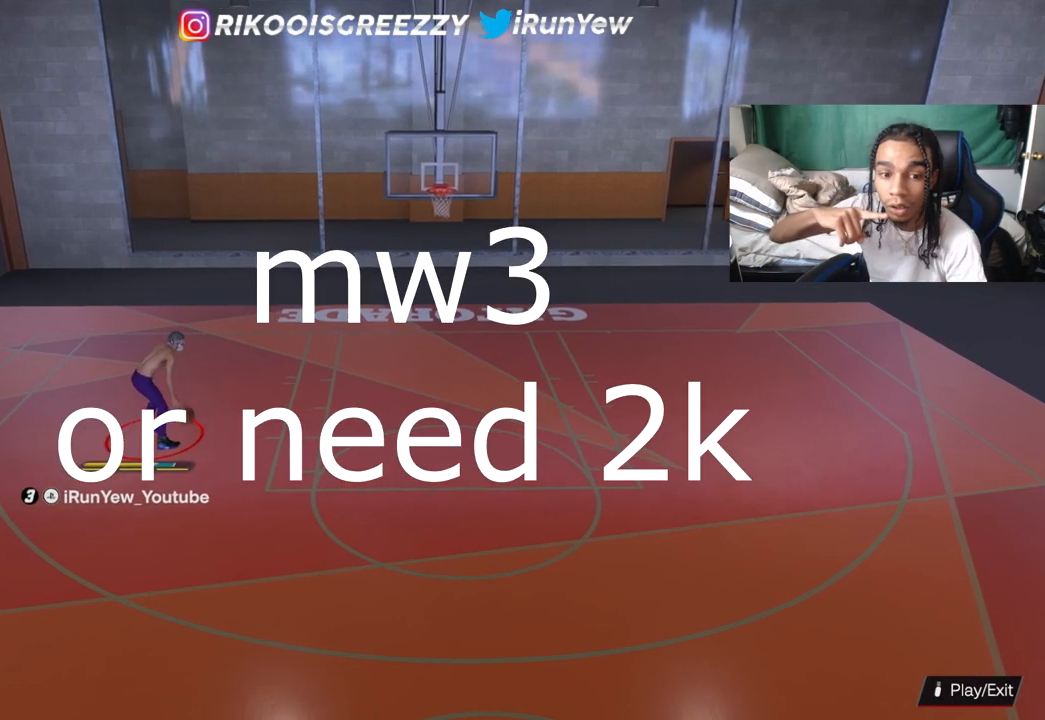
{"buttons": [], "left_stick": "down-left", "right_stick": "center", "events": [[117, "left_stick", "down-left"]]}
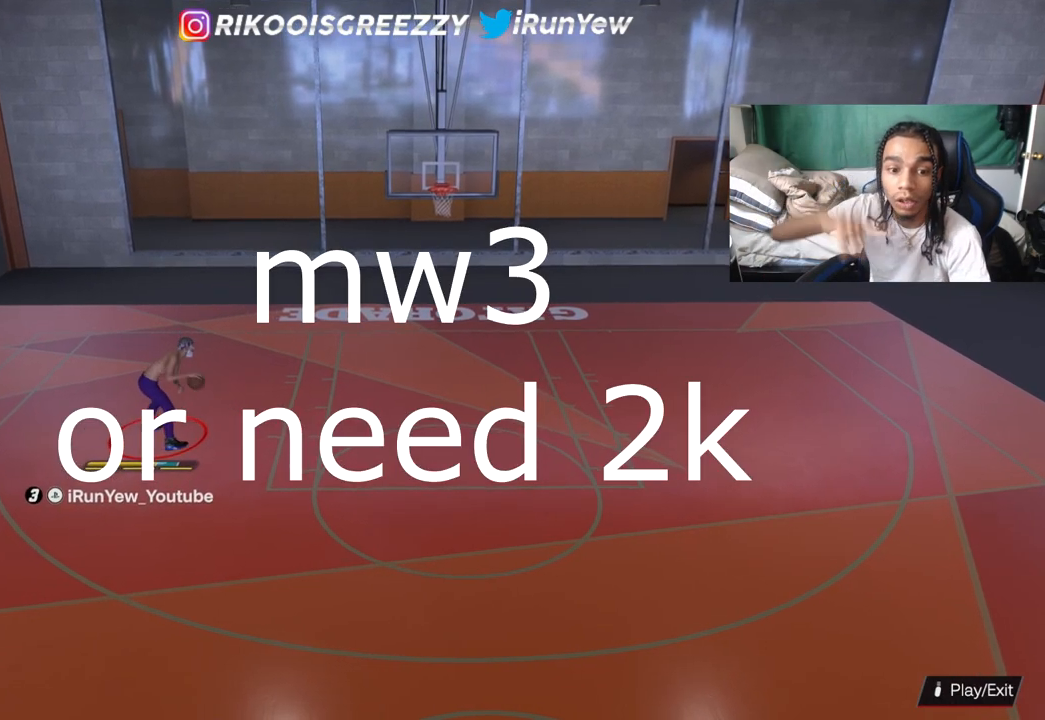
{"buttons": [], "left_stick": "down-left", "right_stick": "center", "events": []}
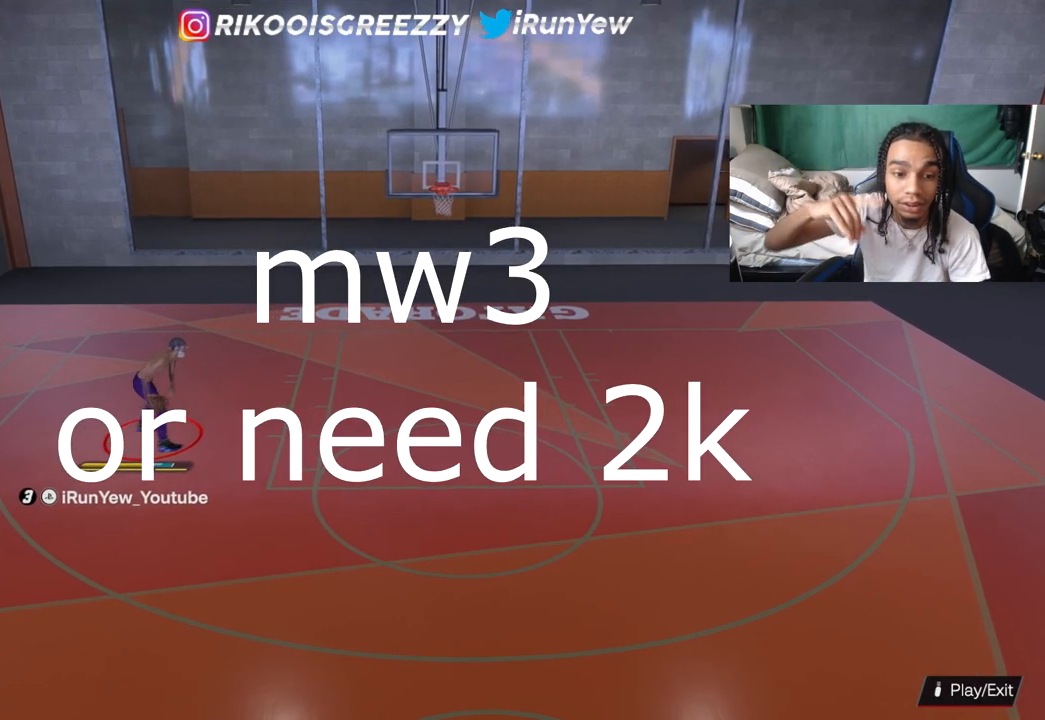
{"buttons": [], "left_stick": "down-left", "right_stick": "center", "events": []}
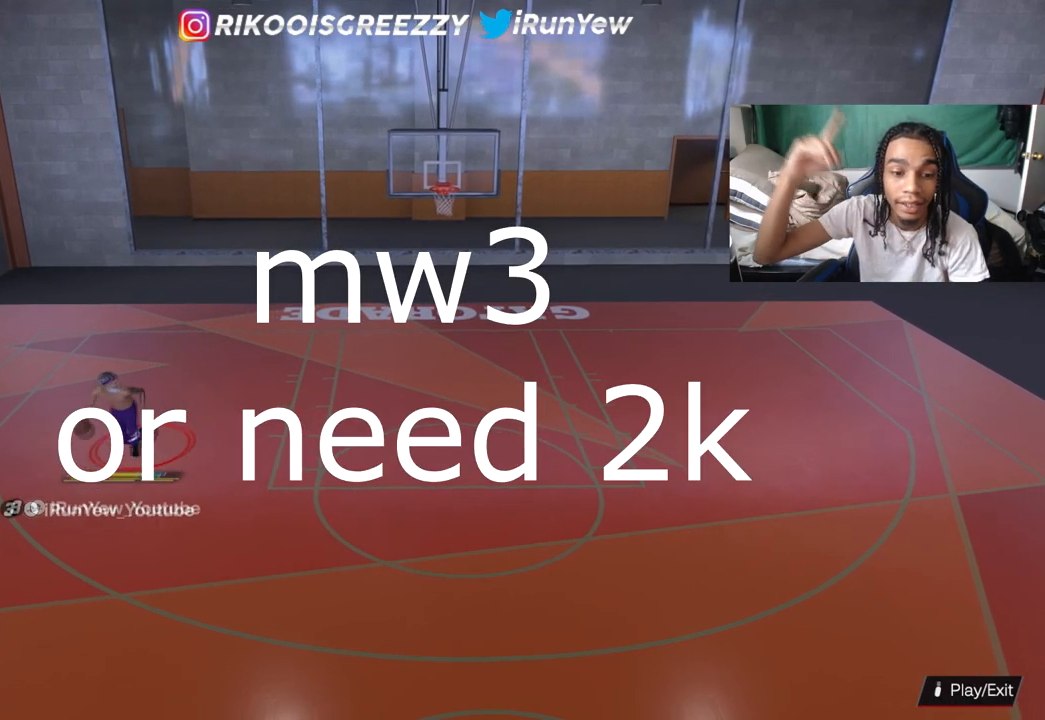
{"buttons": [], "left_stick": "center", "right_stick": "center", "events": [[350, "left_stick", "down"], [450, "left_stick", "center"]]}
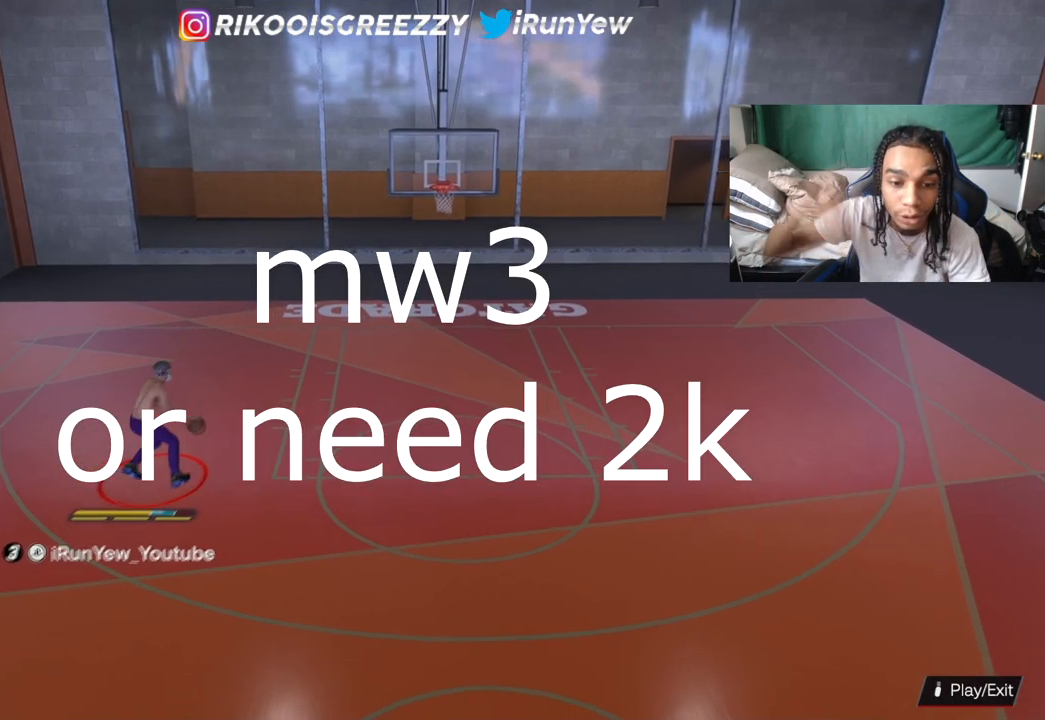
{"buttons": [], "left_stick": "center", "right_stick": "center", "events": []}
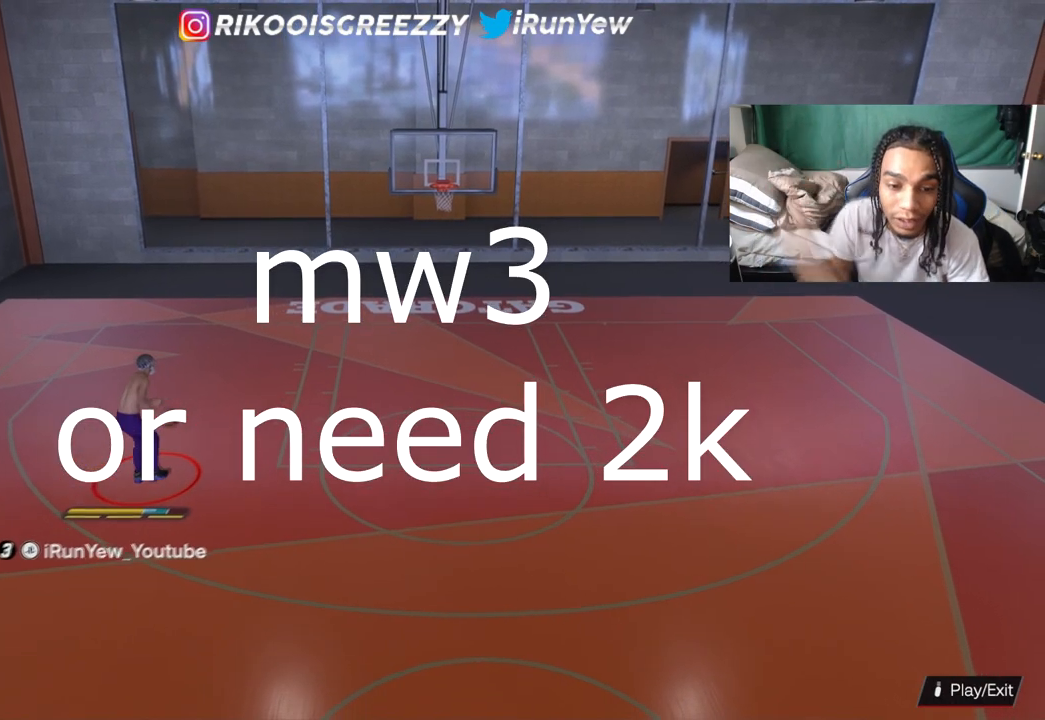
{"buttons": [], "left_stick": "center", "right_stick": "center", "events": []}
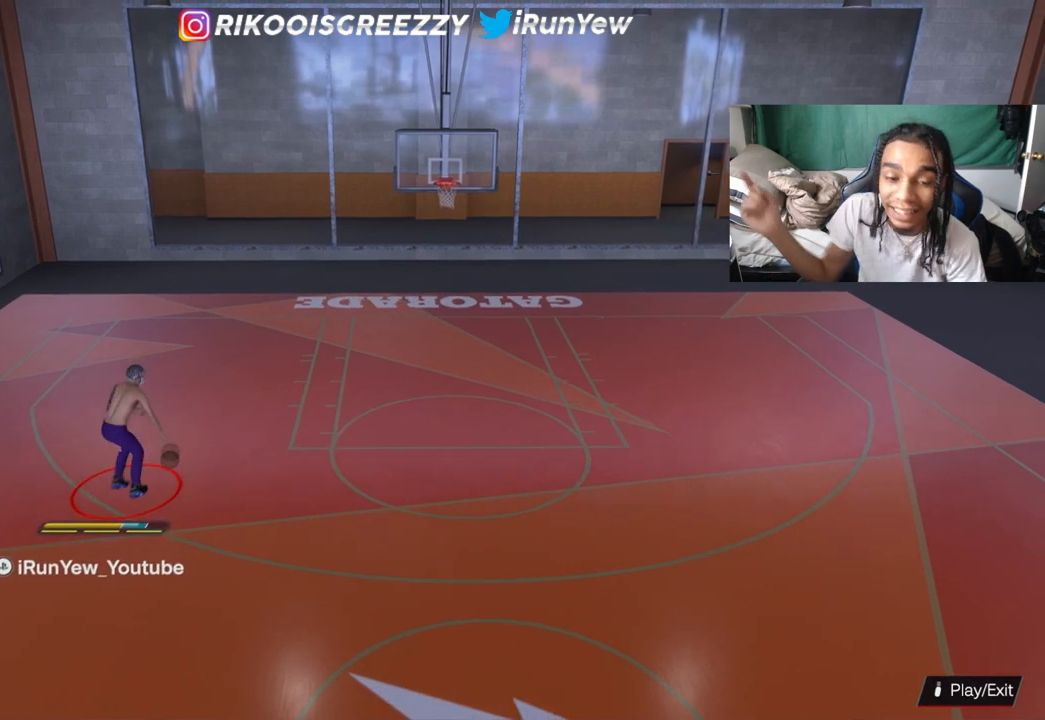
{"buttons": [], "left_stick": "center", "right_stick": "center", "events": []}
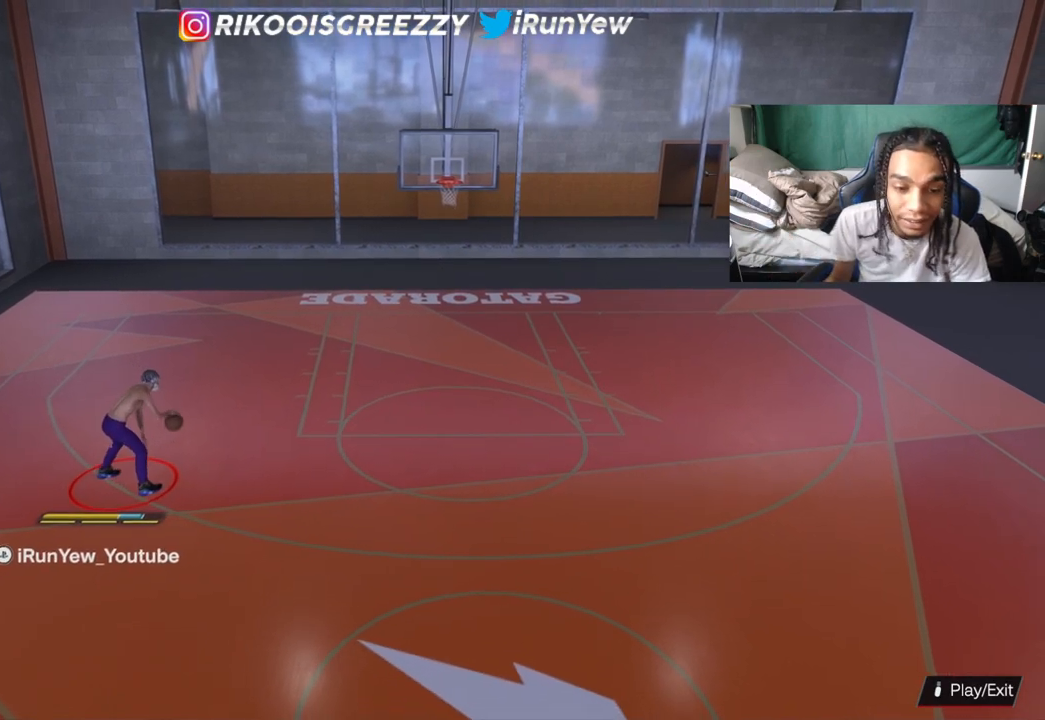
{"buttons": [], "left_stick": "center", "right_stick": "center", "events": []}
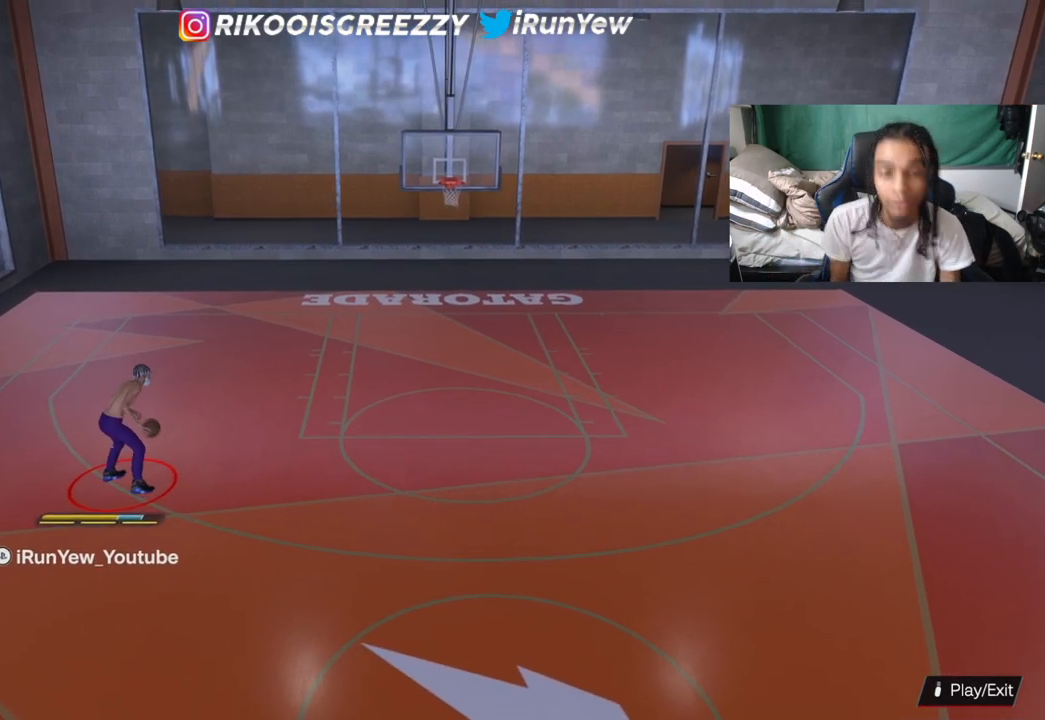
{"buttons": [], "left_stick": "center", "right_stick": "center", "events": []}
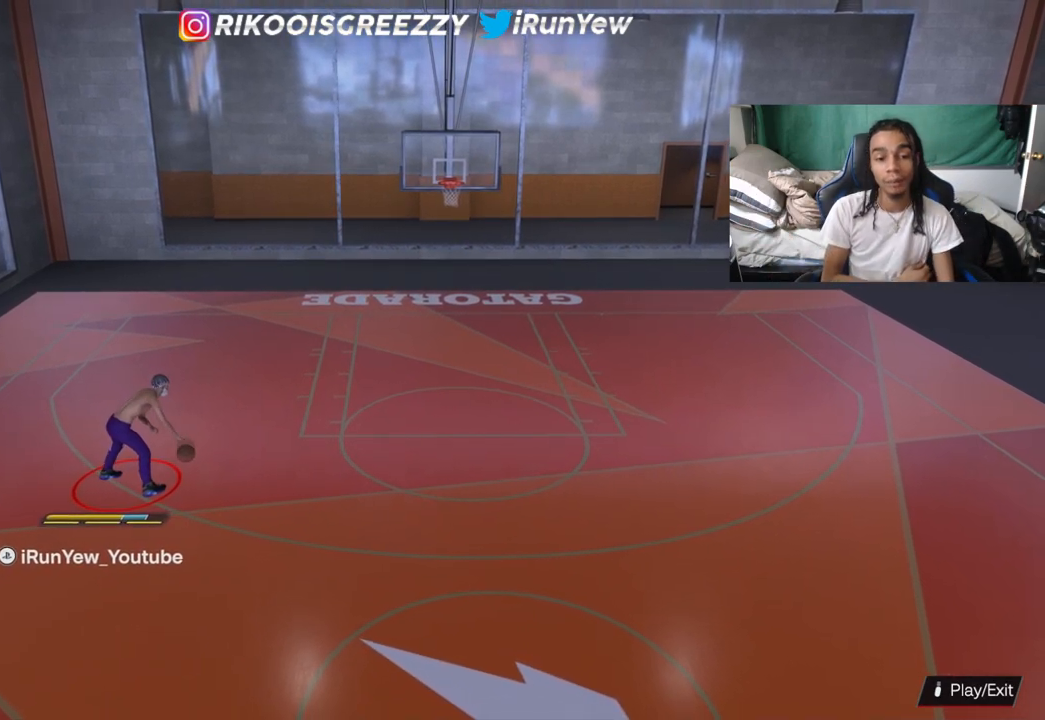
{"buttons": [], "left_stick": "center", "right_stick": "center", "events": []}
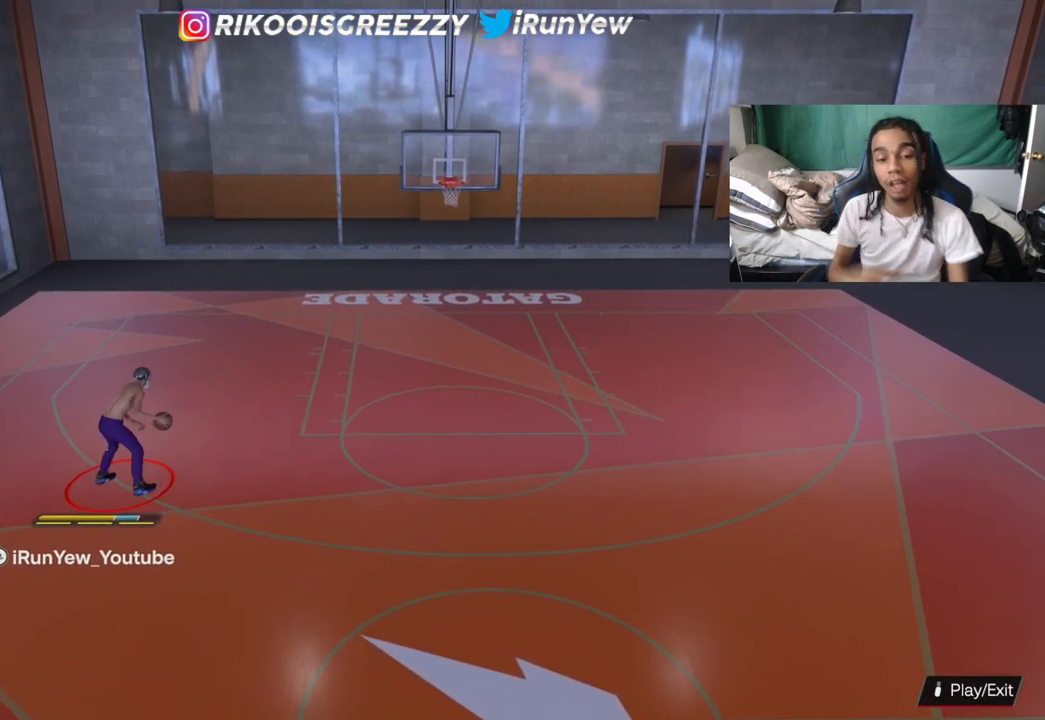
{"buttons": [], "left_stick": "center", "right_stick": "center", "events": []}
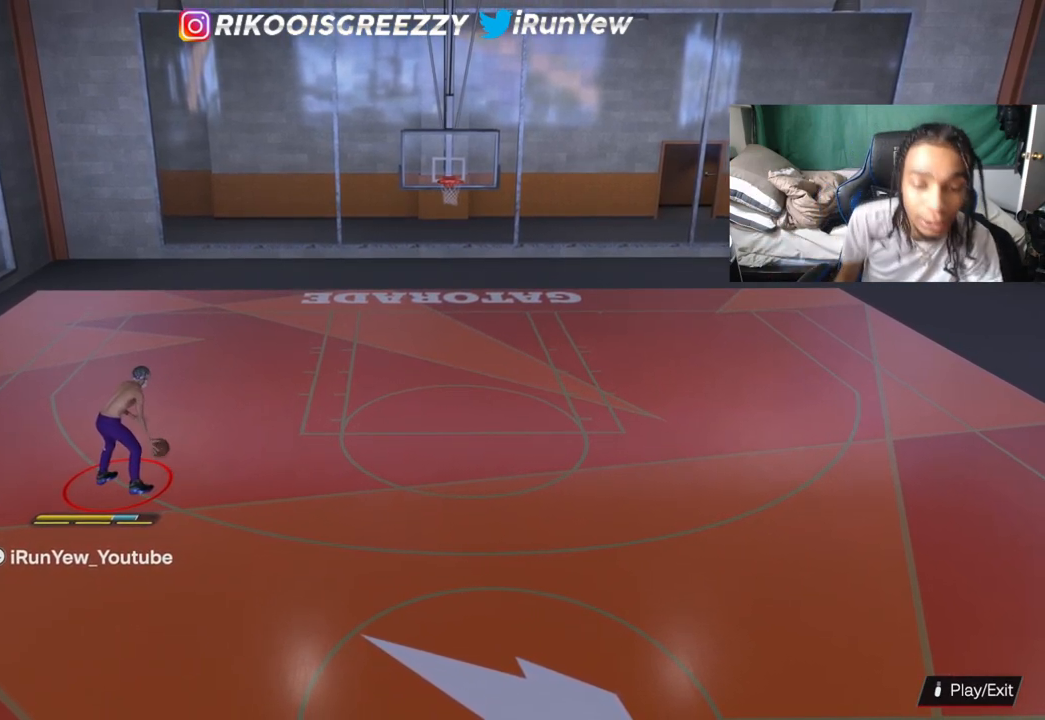
{"buttons": ["R2"], "left_stick": "center", "right_stick": "center", "events": [[500, "R2", "down"]]}
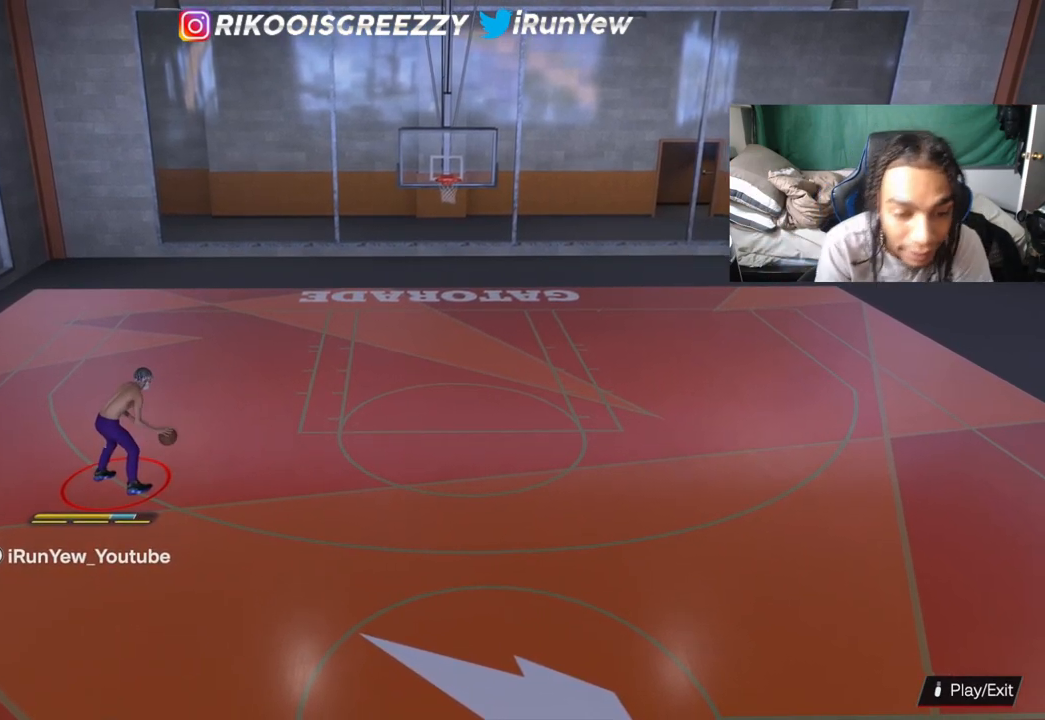
{"buttons": [], "left_stick": "center", "right_stick": "center", "events": [[34, "right_stick", "left"], [167, "right_stick", "center"], [484, "R2", "up"]]}
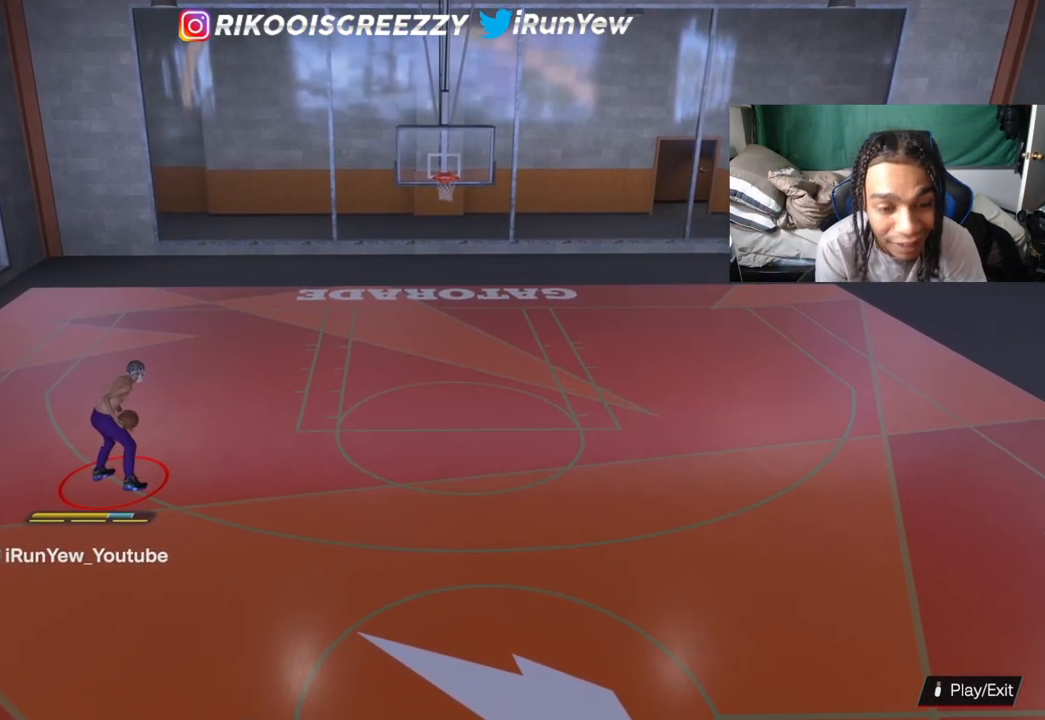
{"buttons": ["R2"], "left_stick": "center", "right_stick": "up-left", "events": [[117, "right_stick", "right"], [217, "right_stick", "center"], [467, "R2", "down"], [467, "right_stick", "up-left"]]}
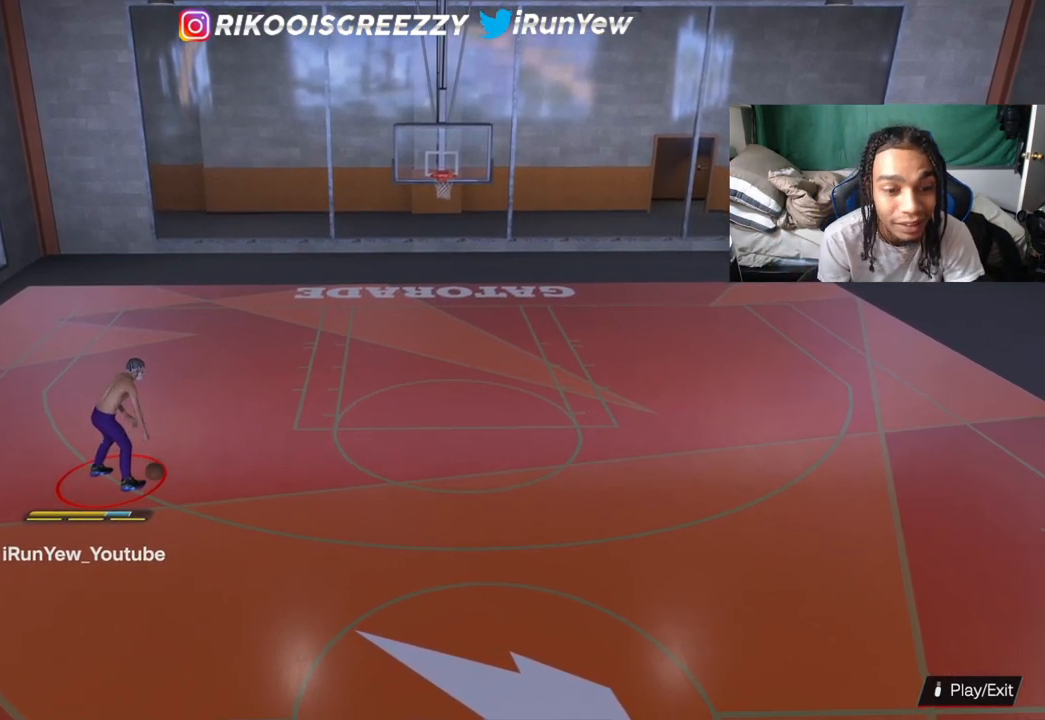
{"buttons": ["R2"], "left_stick": "up-left", "right_stick": "center", "events": [[84, "right_stick", "center"], [201, "left_stick", "up"], [301, "right_stick", "down"], [451, "left_stick", "up-left"], [451, "right_stick", "center"]]}
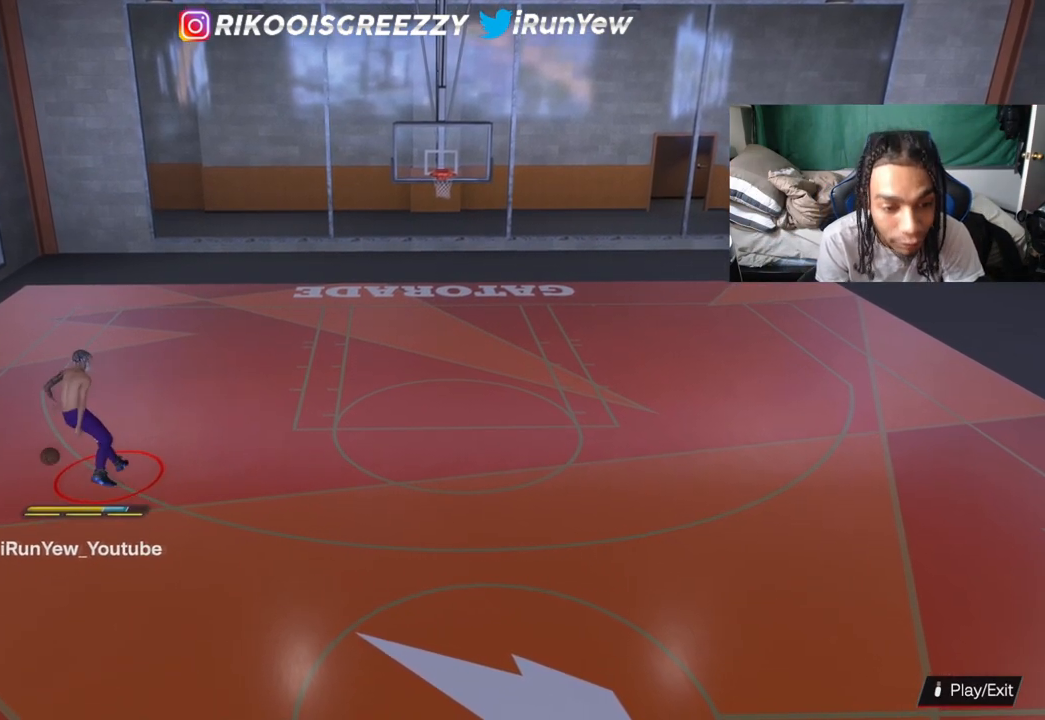
{"buttons": ["R2"], "left_stick": "center", "right_stick": "center", "events": [[300, "left_stick", "center"], [350, "right_stick", "down-right"], [467, "right_stick", "center"]]}
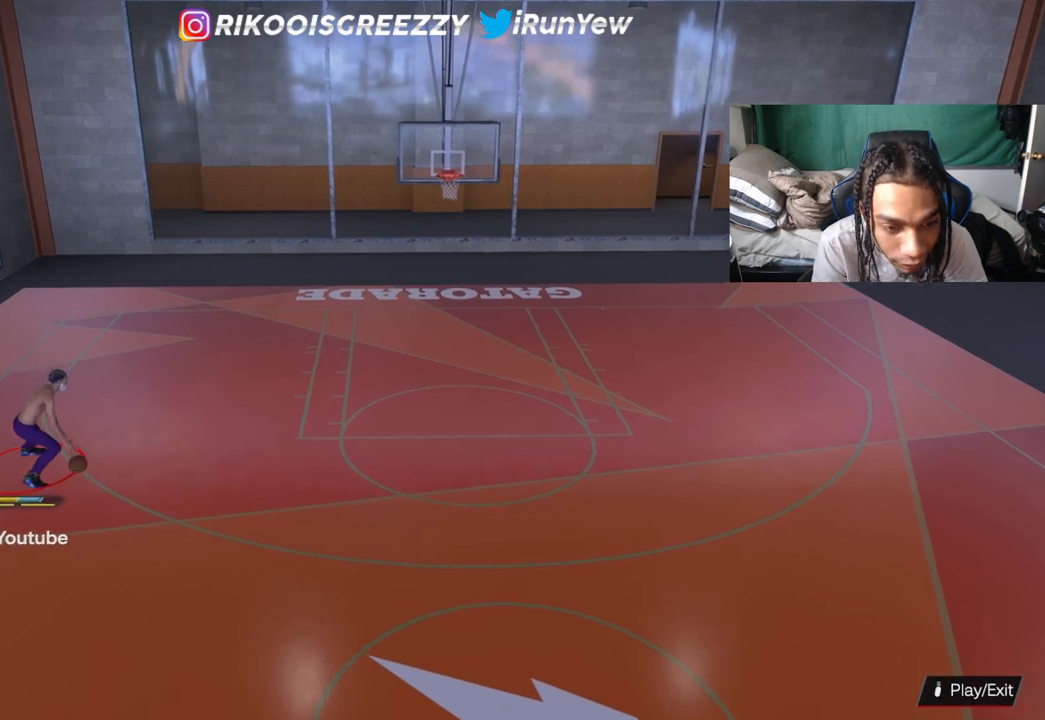
{"buttons": ["R2"], "left_stick": "right", "right_stick": "center", "events": [[284, "left_stick", "right"]]}
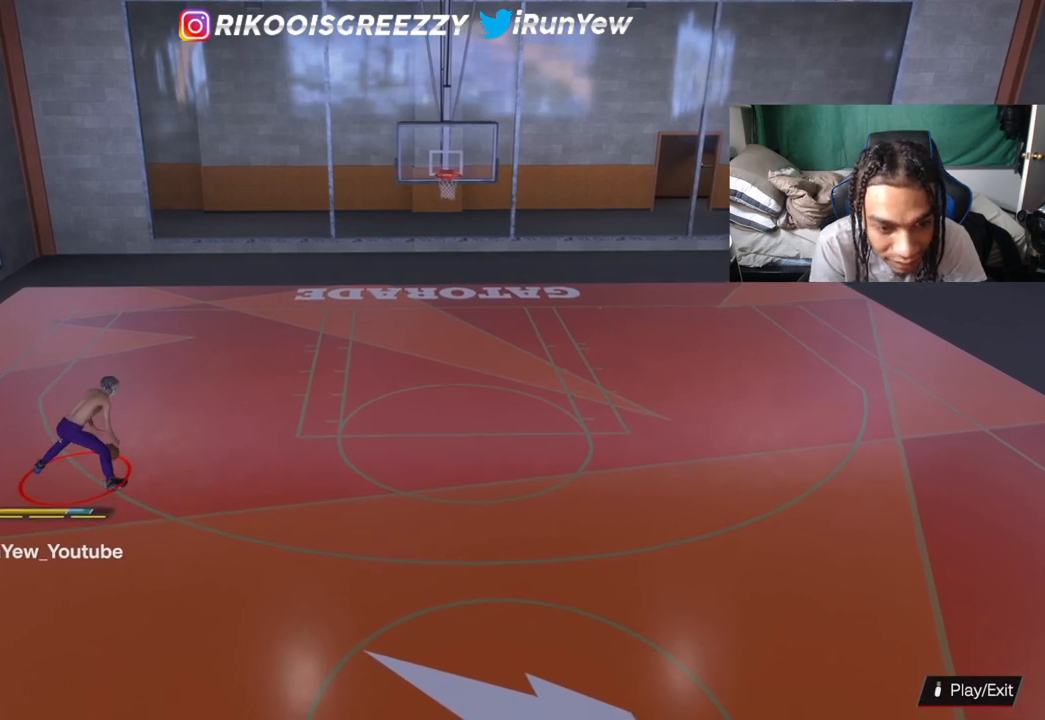
{"buttons": ["R2"], "left_stick": "down-right", "right_stick": "center", "events": [[334, "left_stick", "down-right"]]}
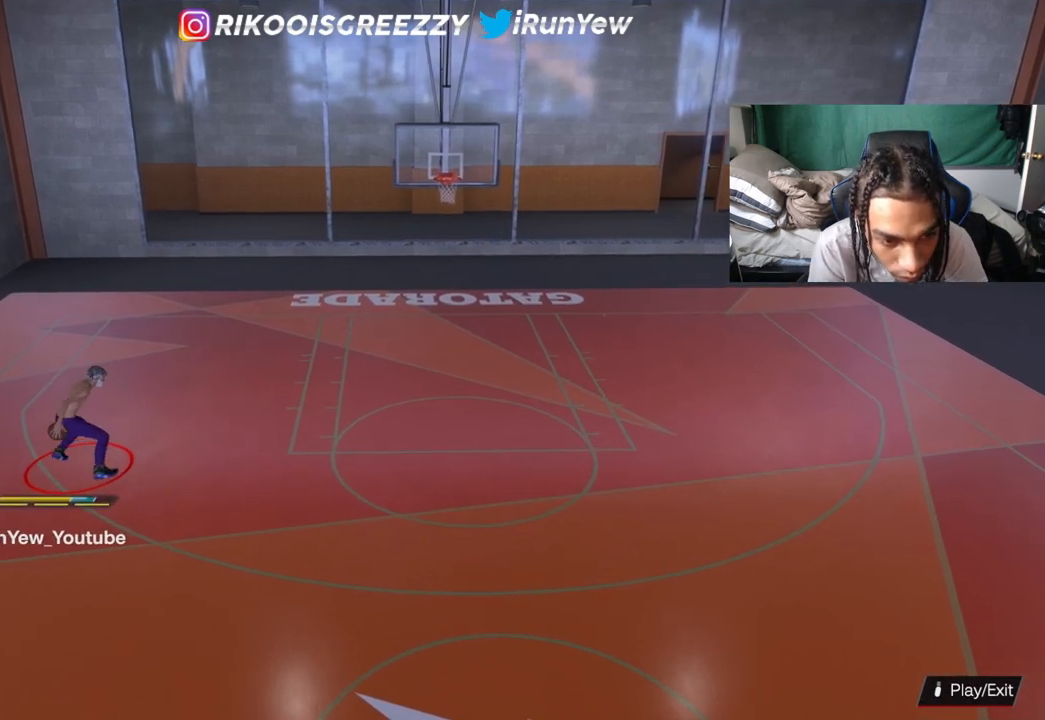
{"buttons": ["R2"], "left_stick": "down-right", "right_stick": "center", "events": []}
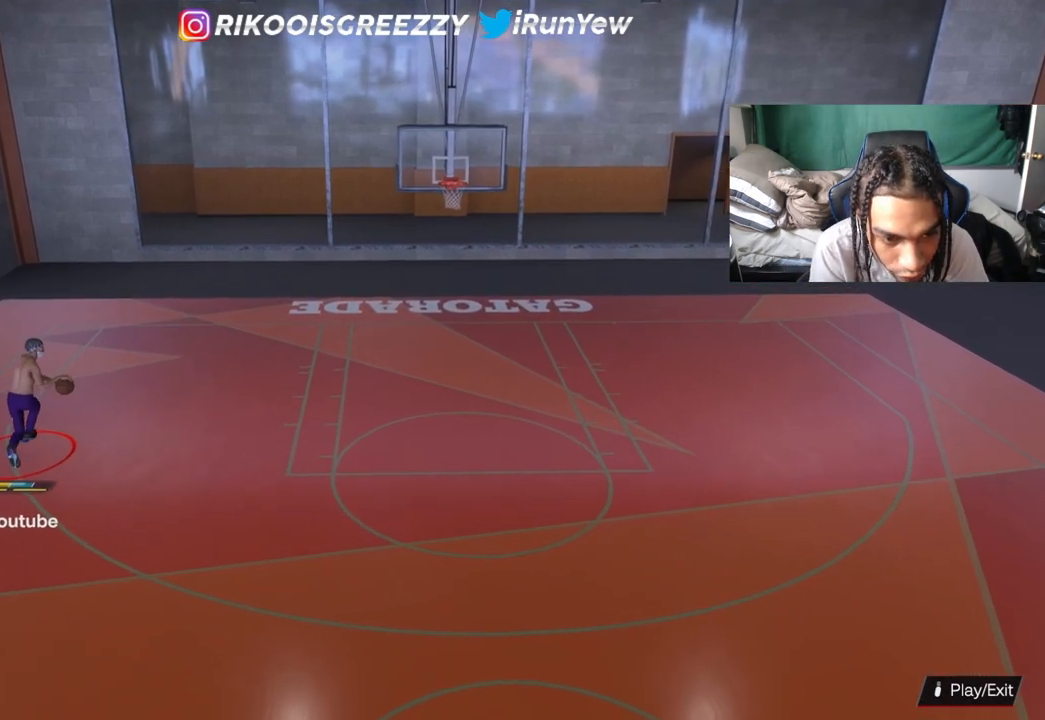
{"buttons": ["R2"], "left_stick": "down", "right_stick": "down", "events": [[84, "left_stick", "down"], [484, "right_stick", "down"]]}
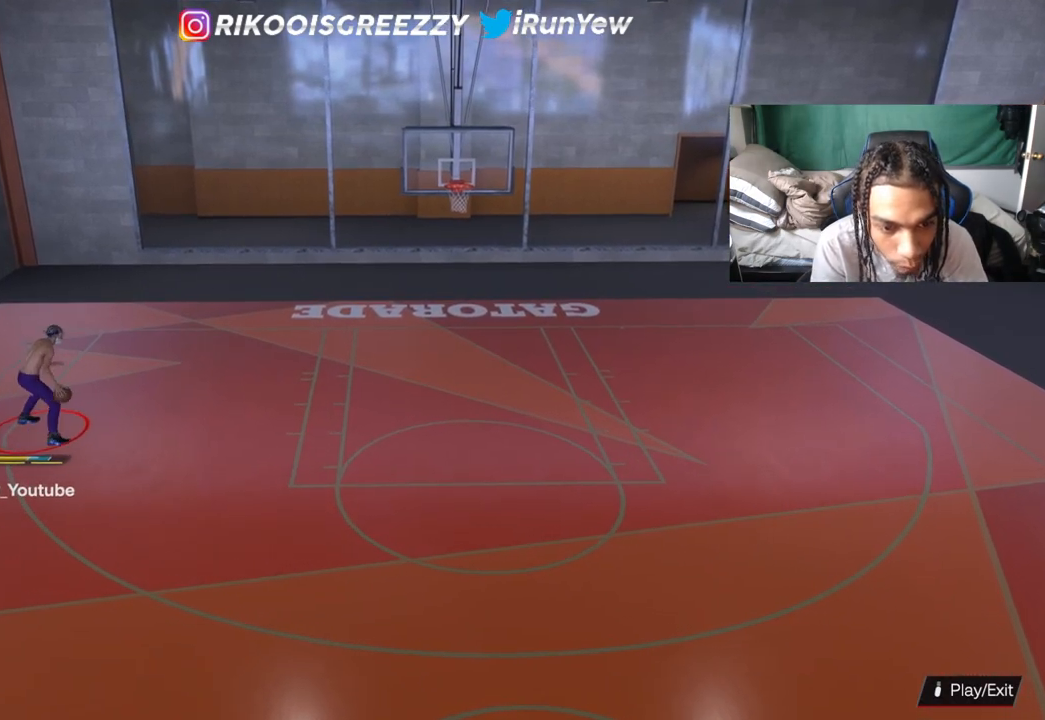
{"buttons": ["R2"], "left_stick": "center", "right_stick": "center", "events": [[100, "right_stick", "center"], [333, "left_stick", "center"], [367, "right_stick", "down-left"], [467, "right_stick", "center"]]}
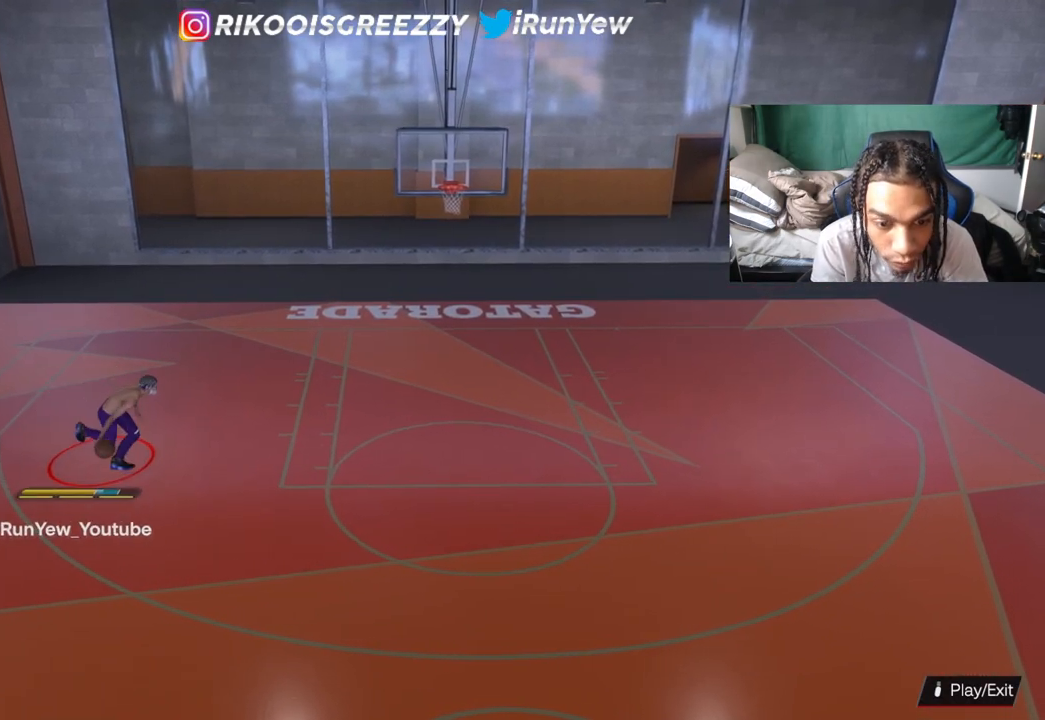
{"buttons": ["R2"], "left_stick": "up-left", "right_stick": "center", "events": [[84, "left_stick", "up-left"], [217, "right_stick", "down-right"], [317, "right_stick", "center"]]}